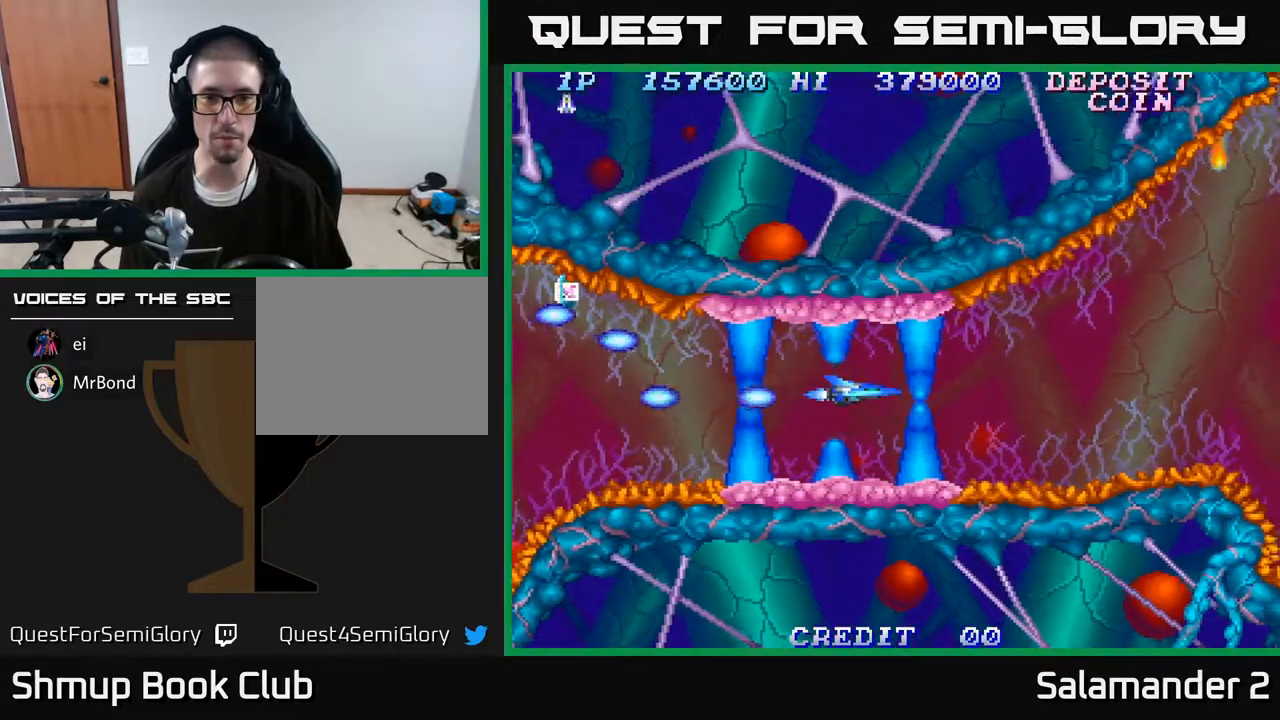
Gameplay with a controller (Xbox layout); each line is a JSON object with the inputs held at the frame after it. "events" lists button and stick changes between this image and that frame as [ms after this image, input, new state], when the widget could be followed in between. Not read: left_stick.
{"buttons": ["DPAD_RIGHT"], "right_stick": "center", "events": [[350, "DPAD_RIGHT", "down"]]}
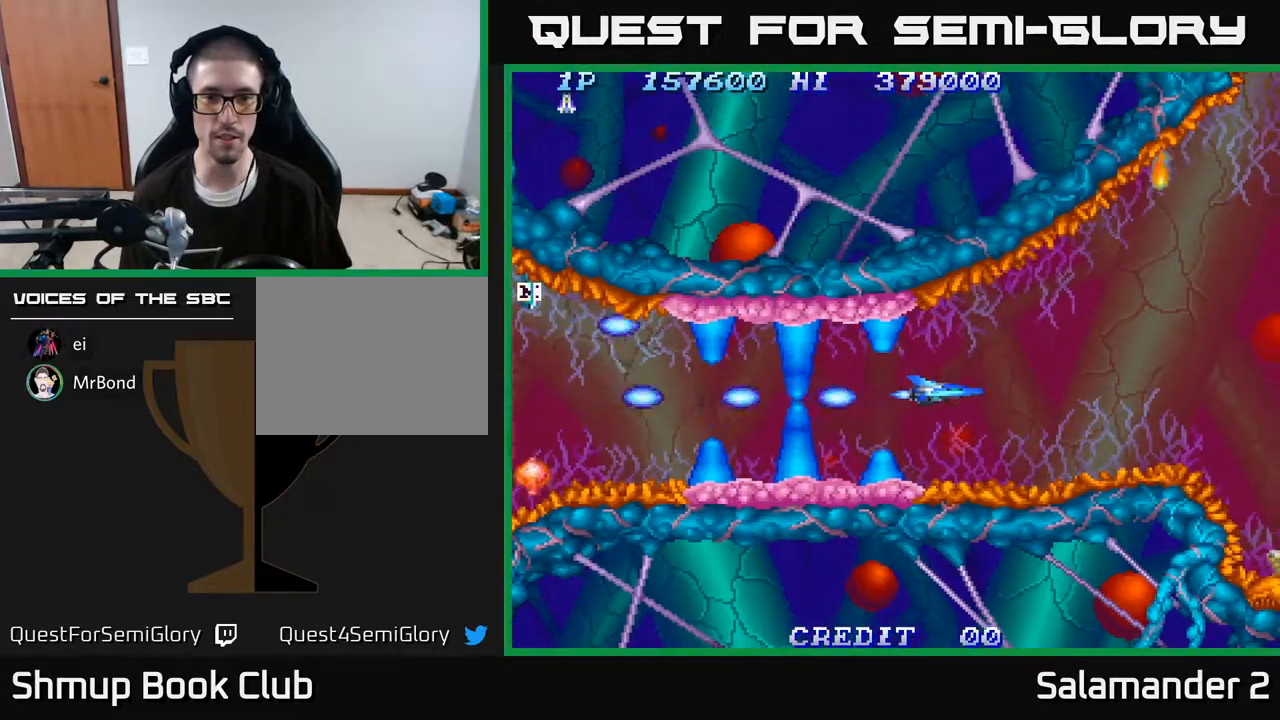
{"buttons": ["DPAD_LEFT"], "right_stick": "center", "events": [[183, "A", "down"], [333, "A", "up"], [367, "A", "down"], [400, "DPAD_RIGHT", "up"], [450, "DPAD_LEFT", "down"], [500, "A", "up"]]}
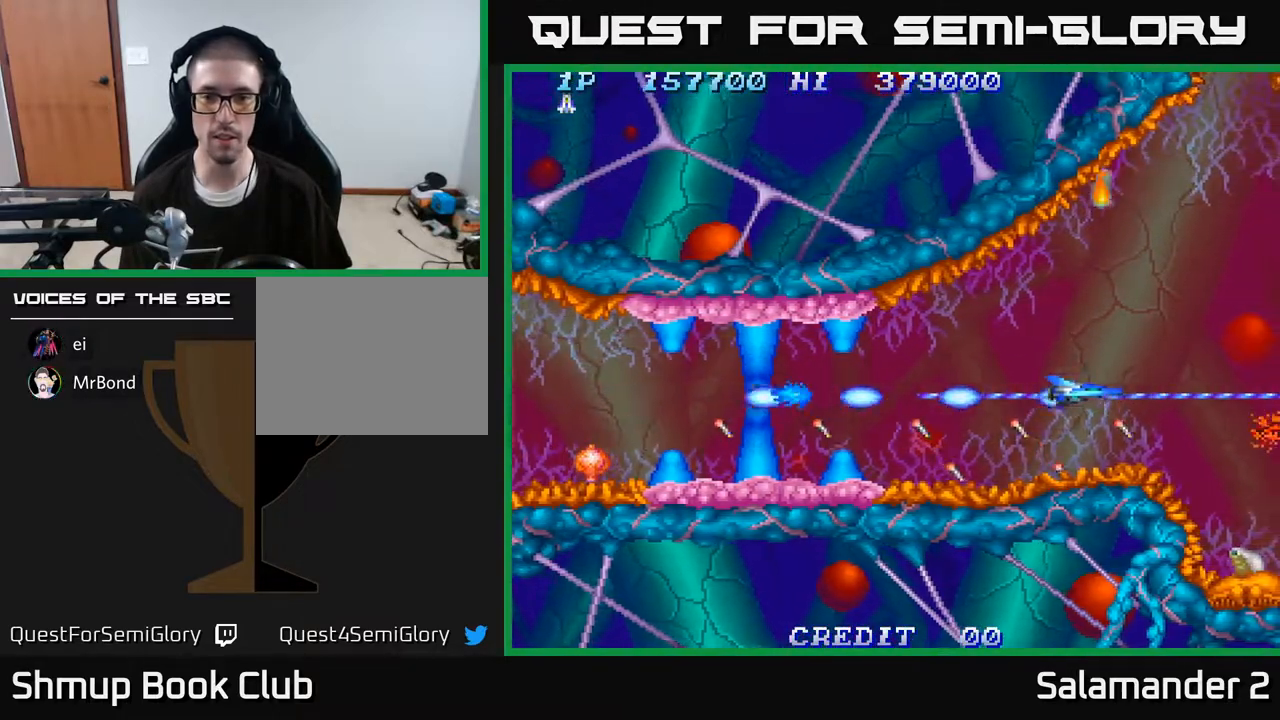
{"buttons": ["A", "DPAD_LEFT"], "right_stick": "center", "events": [[67, "A", "down"], [133, "DPAD_LEFT", "up"], [217, "A", "up"], [267, "A", "down"], [433, "A", "up"], [483, "A", "down"], [483, "DPAD_LEFT", "down"]]}
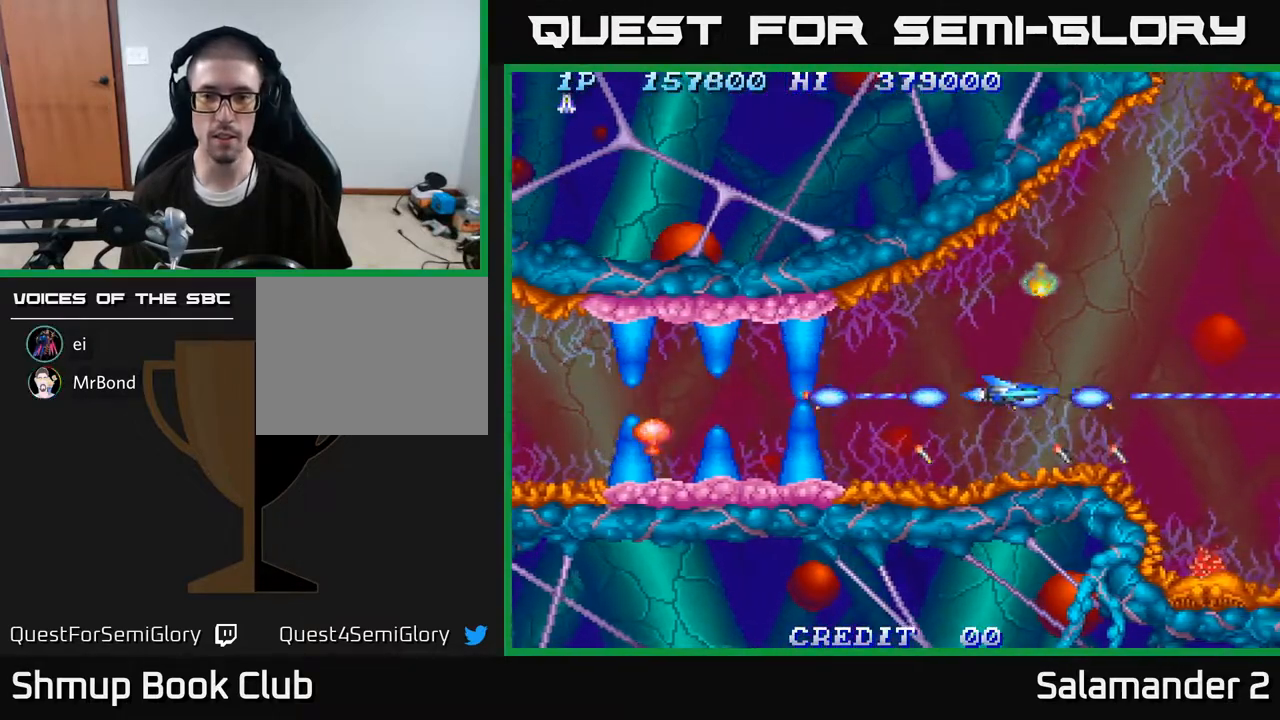
{"buttons": ["A", "DPAD_DOWN", "DPAD_RIGHT"], "right_stick": "center"}
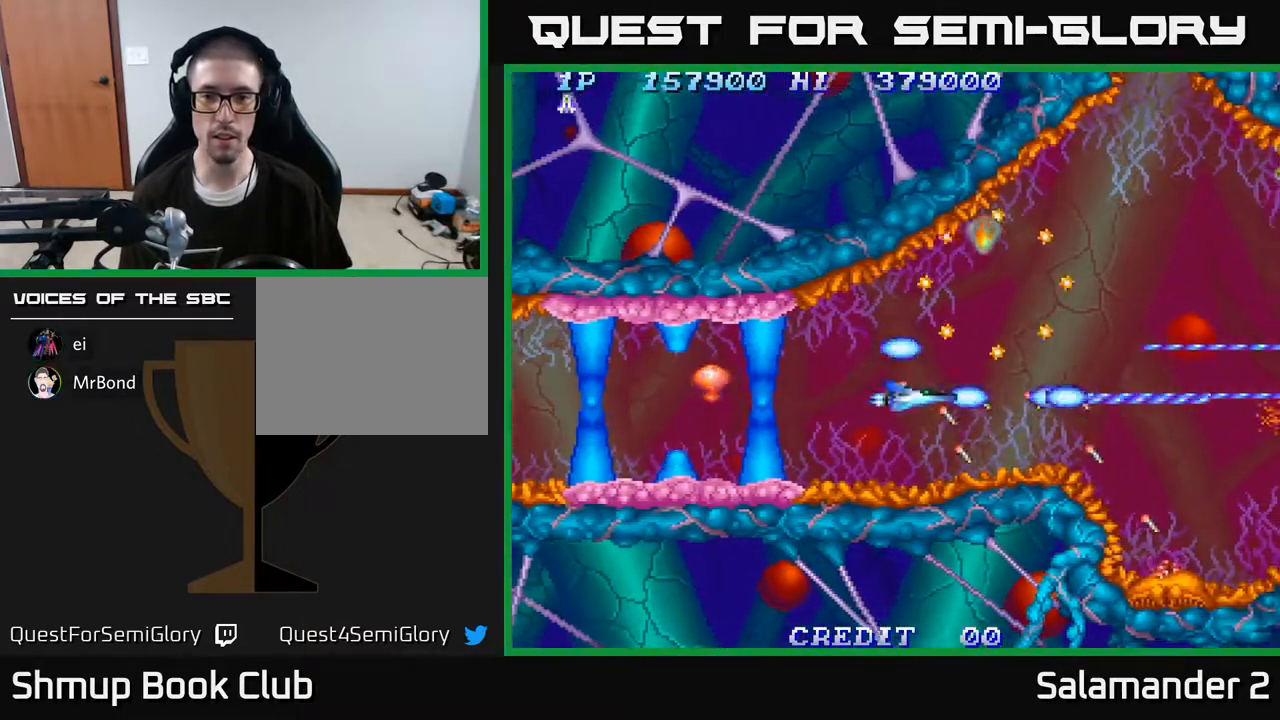
{"buttons": ["A"], "right_stick": "center", "events": [[17, "DPAD_RIGHT", "up"], [83, "DPAD_DOWN", "up"], [150, "A", "up"], [233, "A", "down"], [417, "A", "up"], [467, "A", "down"]]}
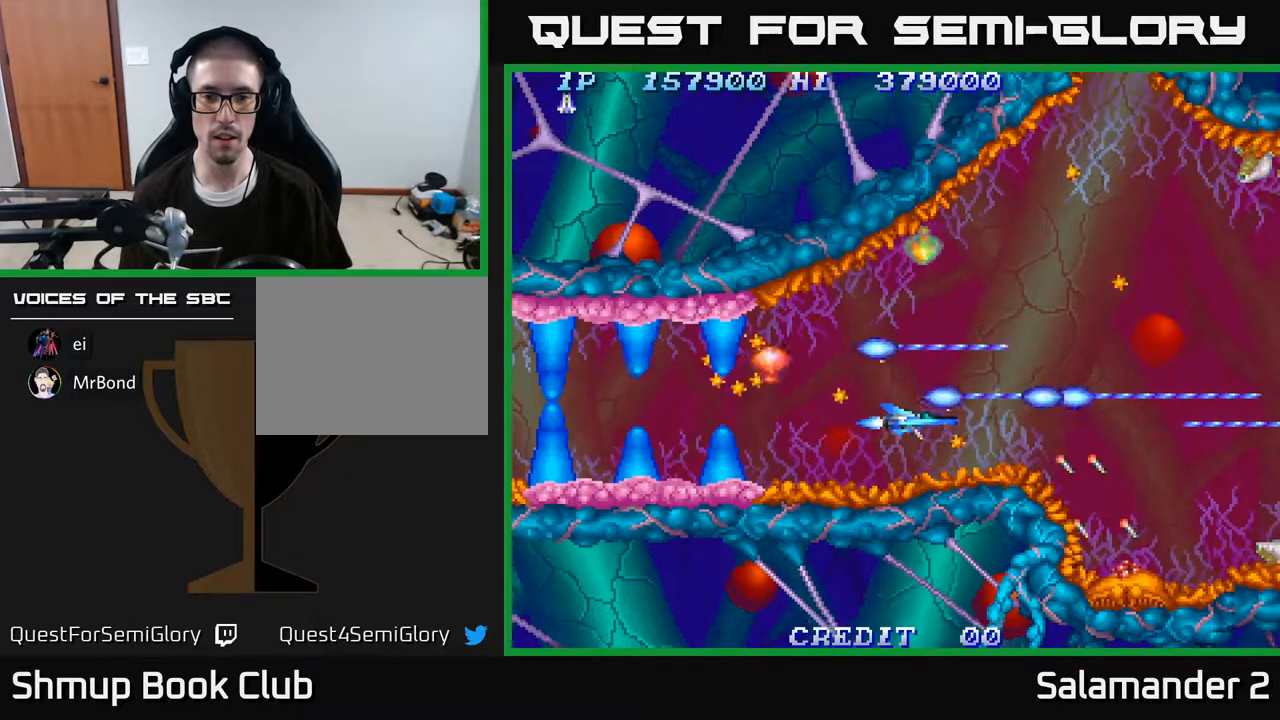
{"buttons": ["A"], "right_stick": "center", "events": [[117, "A", "up"], [183, "A", "down"], [317, "A", "up"], [433, "A", "down"]]}
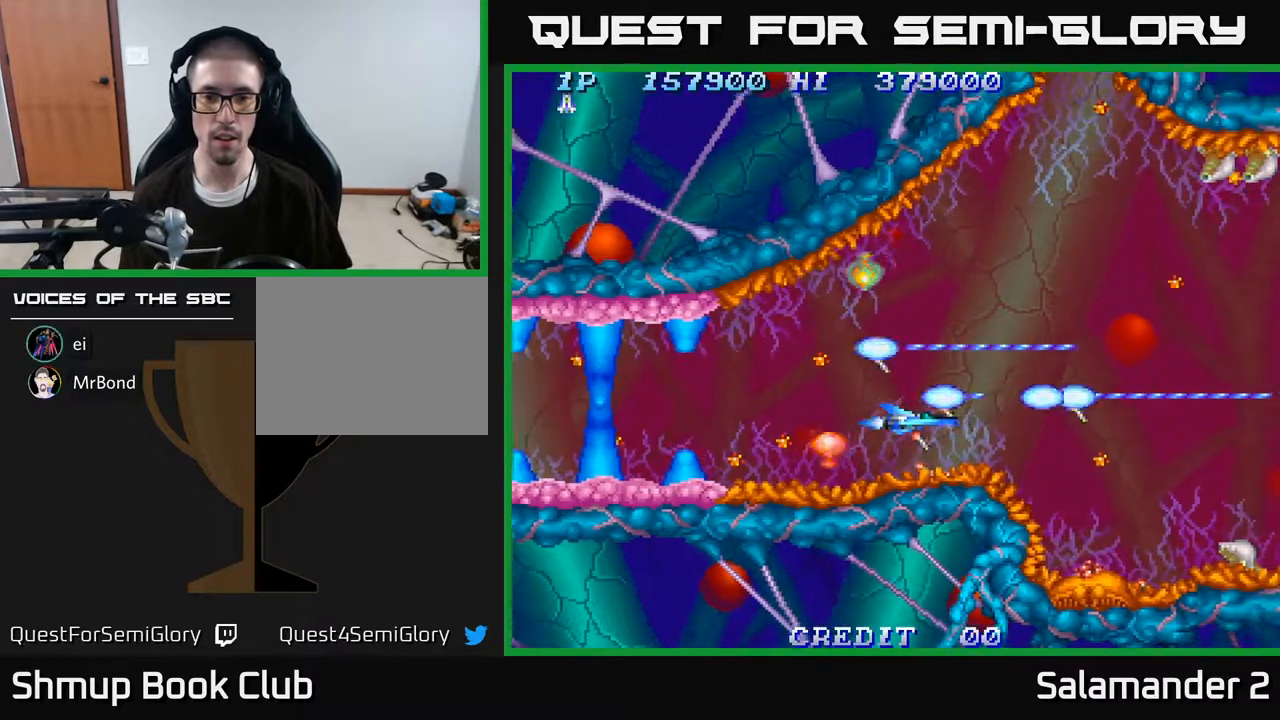
{"buttons": ["A"], "right_stick": "center", "events": [[50, "A", "up"], [133, "A", "down"], [183, "DPAD_RIGHT", "down"], [250, "A", "up"], [317, "A", "down"], [367, "DPAD_RIGHT", "up"], [433, "A", "up"], [483, "A", "down"]]}
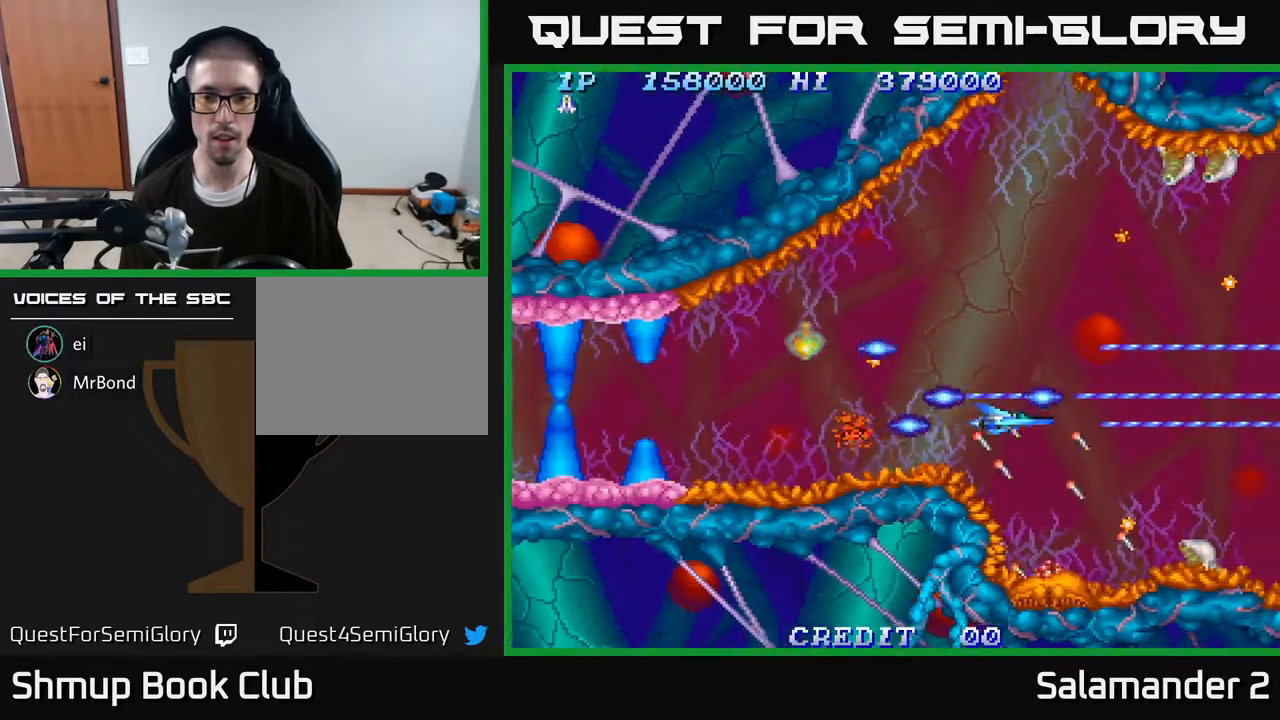
{"buttons": ["A", "DPAD_UP", "DPAD_LEFT"], "right_stick": "center", "events": [[117, "A", "up"], [167, "A", "down"], [167, "DPAD_UP", "down"], [317, "A", "up"], [350, "DPAD_LEFT", "down"], [367, "A", "down"]]}
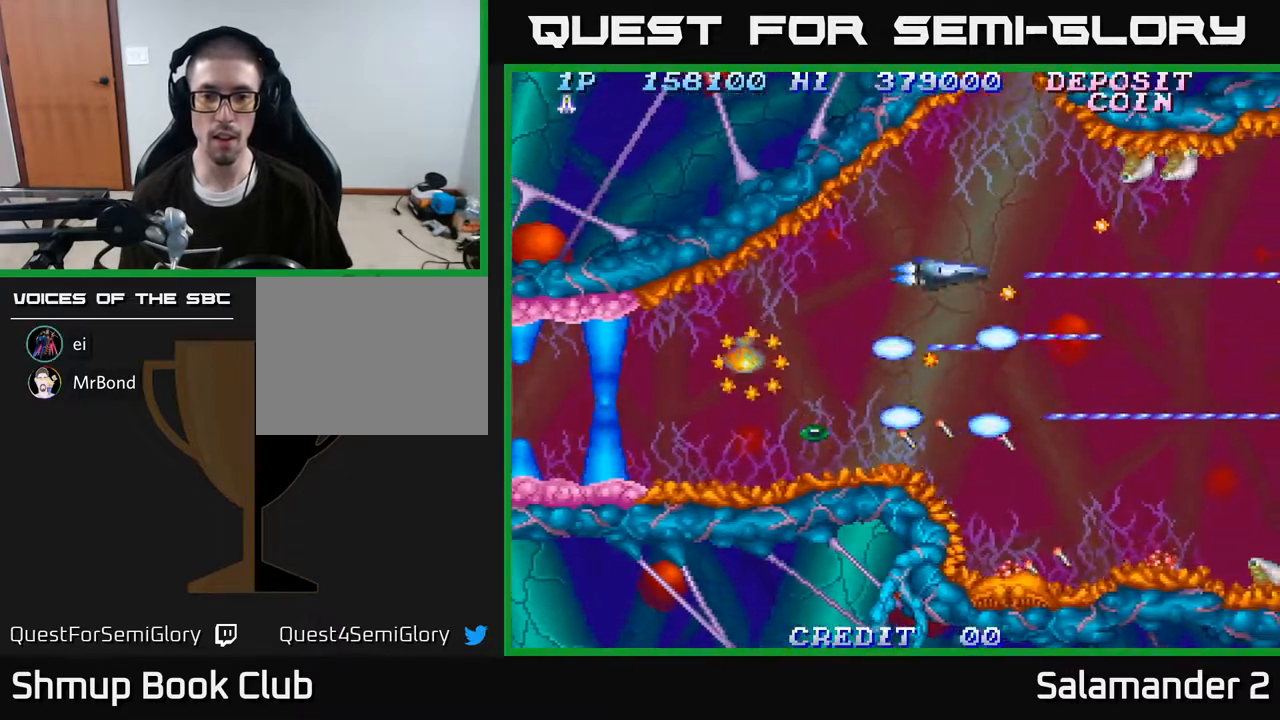
{"buttons": ["A"], "right_stick": "center", "events": [[33, "A", "up"], [33, "DPAD_LEFT", "up"], [83, "A", "down"], [250, "DPAD_RIGHT", "down"], [300, "DPAD_UP", "up"], [333, "DPAD_RIGHT", "up"]]}
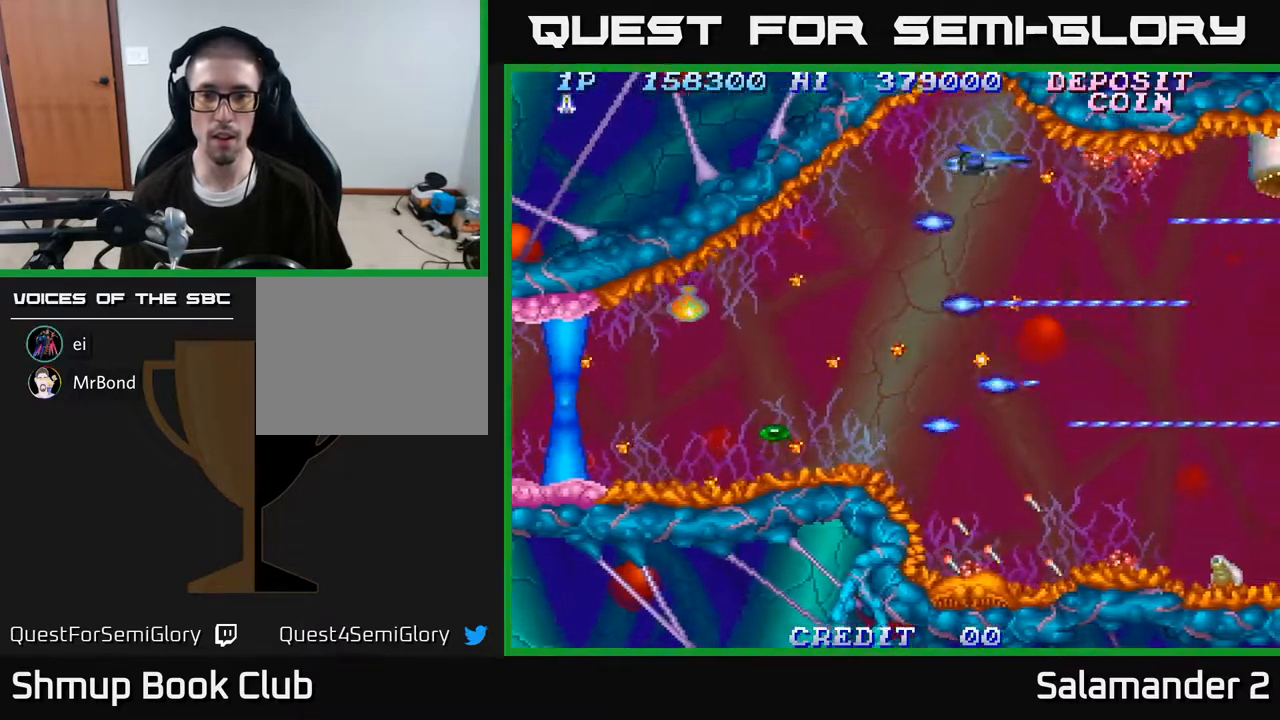
{"buttons": ["A"], "right_stick": "center", "events": [[133, "DPAD_DOWN", "down"], [150, "DPAD_LEFT", "down"], [183, "DPAD_DOWN", "up"], [250, "DPAD_UP", "down"], [333, "DPAD_LEFT", "up"], [350, "DPAD_UP", "up"]]}
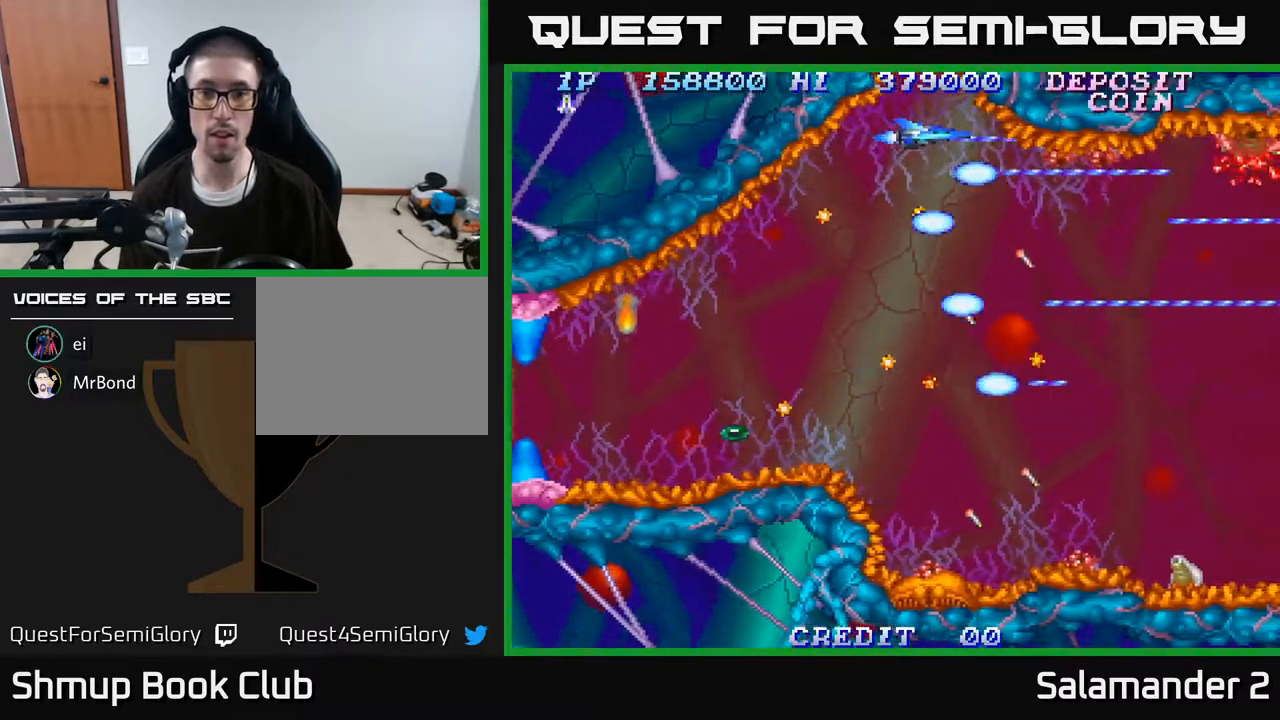
{"buttons": ["A", "DPAD_DOWN", "DPAD_LEFT"], "right_stick": "center", "events": [[100, "DPAD_DOWN", "down"], [100, "DPAD_RIGHT", "down"], [217, "DPAD_RIGHT", "up"], [383, "DPAD_LEFT", "down"]]}
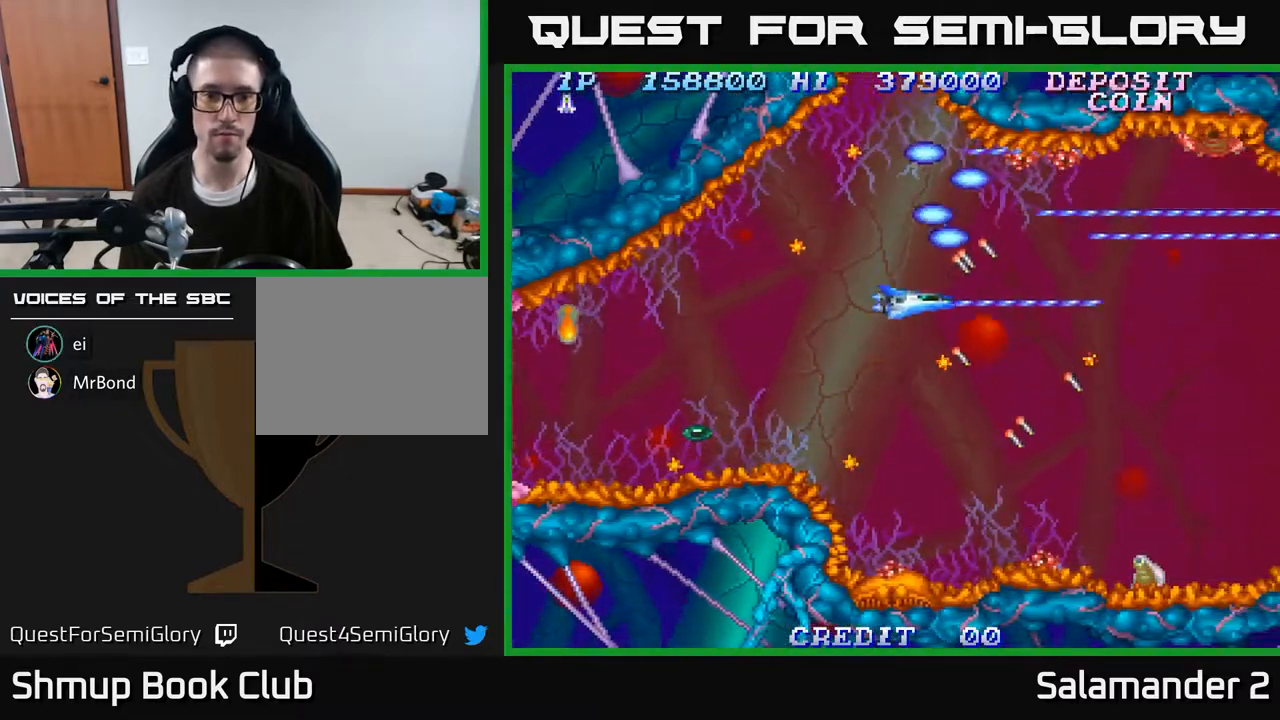
{"buttons": ["A", "DPAD_LEFT"], "right_stick": "center", "events": [[283, "DPAD_DOWN", "up"]]}
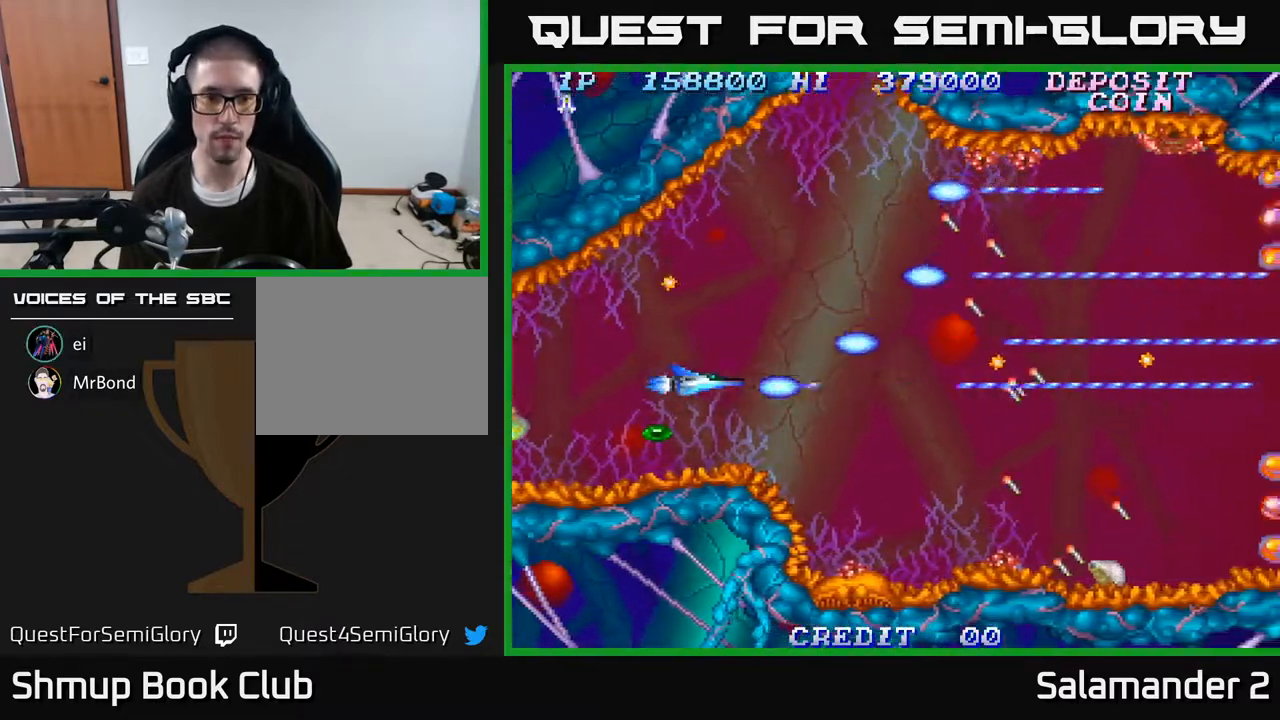
{"buttons": ["A", "DPAD_UP", "DPAD_RIGHT"], "right_stick": "center", "events": [[67, "DPAD_DOWN", "down"], [133, "A", "up"], [167, "DPAD_LEFT", "up"], [200, "A", "down"], [200, "DPAD_DOWN", "up"], [217, "DPAD_UP", "down"], [267, "DPAD_RIGHT", "down"], [317, "A", "up"], [383, "A", "down"]]}
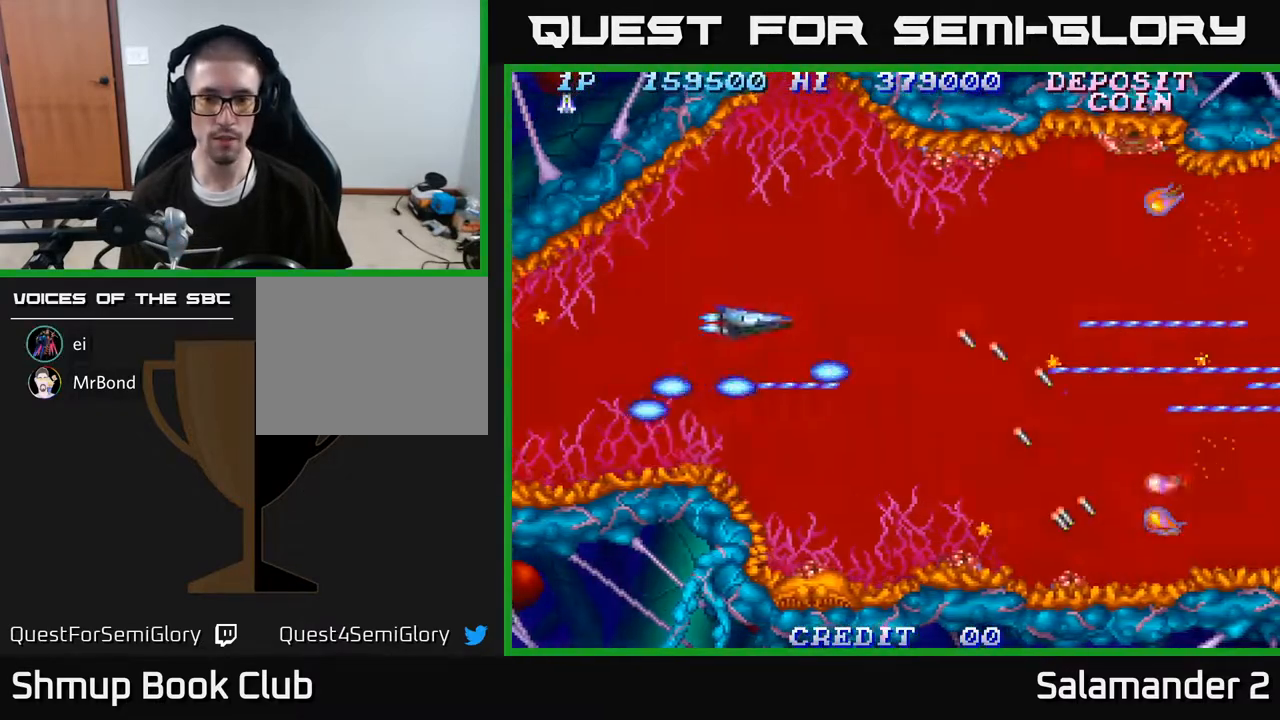
{"buttons": ["A"], "right_stick": "center", "events": [[67, "DPAD_RIGHT", "up"], [117, "DPAD_RIGHT", "down"], [200, "DPAD_RIGHT", "up"], [383, "DPAD_UP", "up"]]}
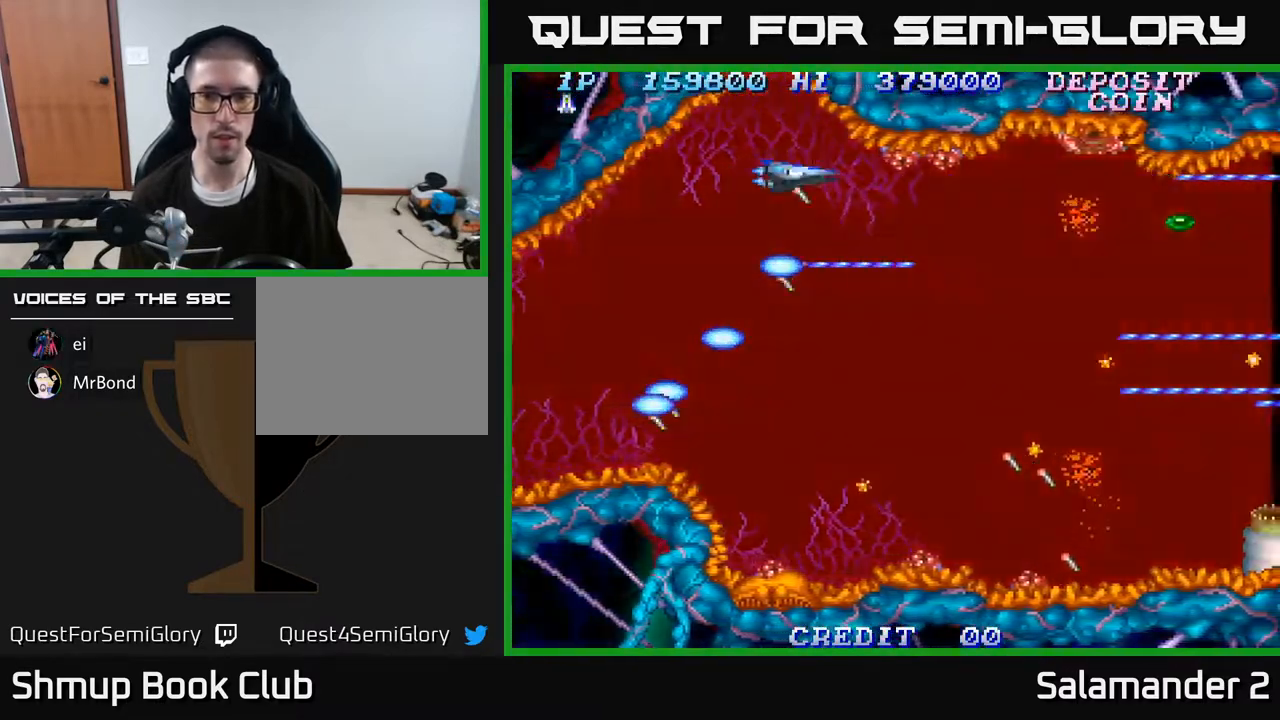
{"buttons": ["A", "DPAD_RIGHT"], "right_stick": "center", "events": [[450, "DPAD_RIGHT", "down"]]}
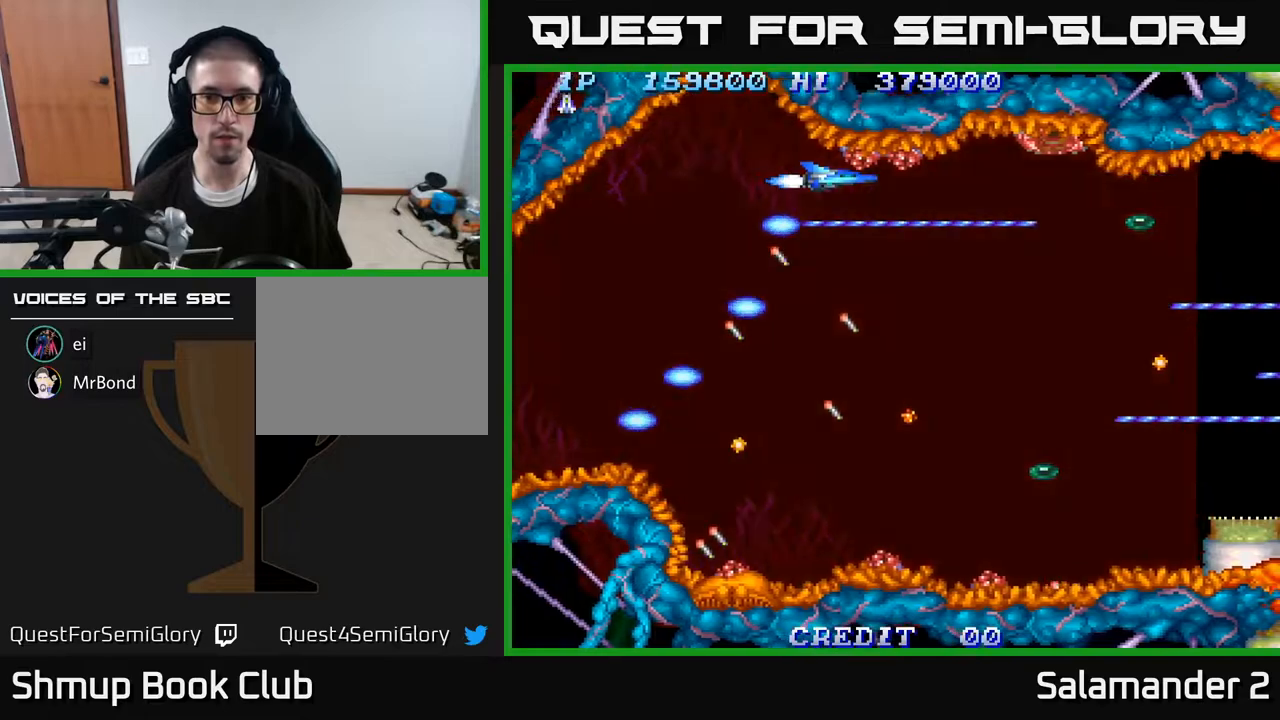
{"buttons": ["A", "DPAD_RIGHT"], "right_stick": "center", "events": [[17, "DPAD_DOWN", "down"], [33, "DPAD_RIGHT", "up"], [83, "DPAD_RIGHT", "down"], [133, "DPAD_DOWN", "up"]]}
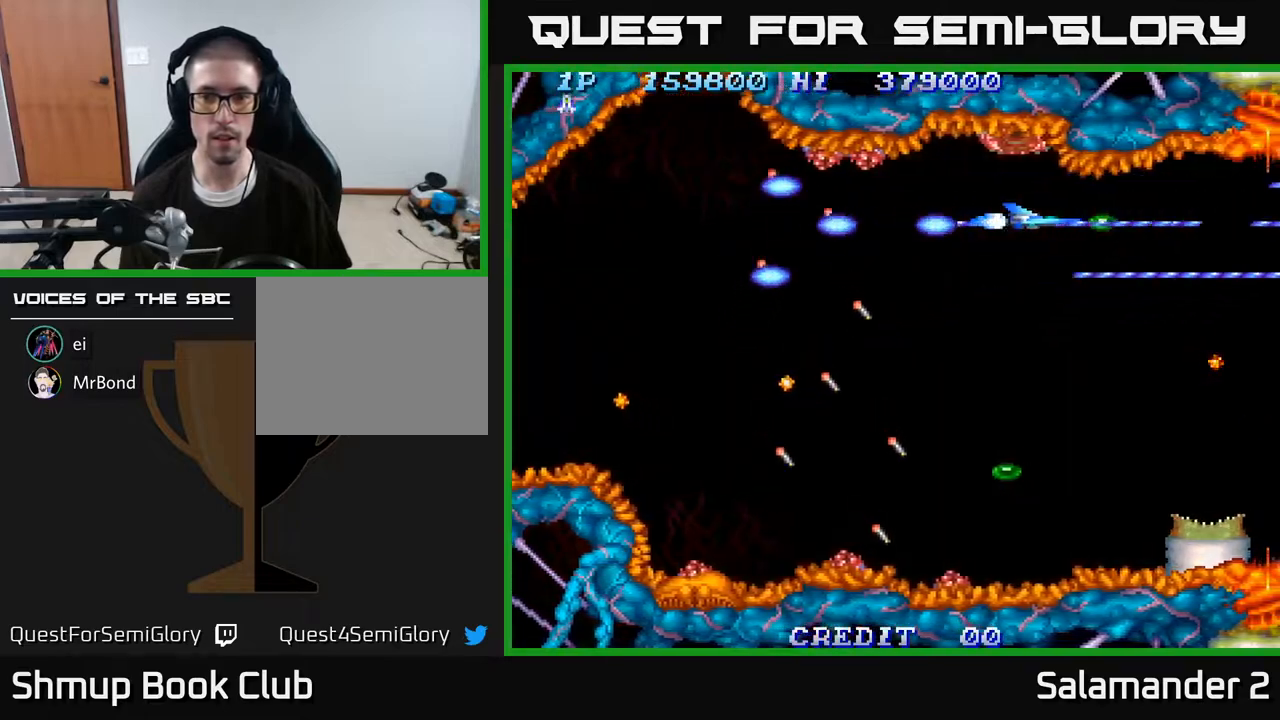
{"buttons": ["A", "DPAD_LEFT"], "right_stick": "center", "events": [[183, "DPAD_DOWN", "down"], [183, "DPAD_RIGHT", "up"], [217, "DPAD_LEFT", "down"], [283, "DPAD_DOWN", "up"], [400, "A", "up"], [483, "A", "down"]]}
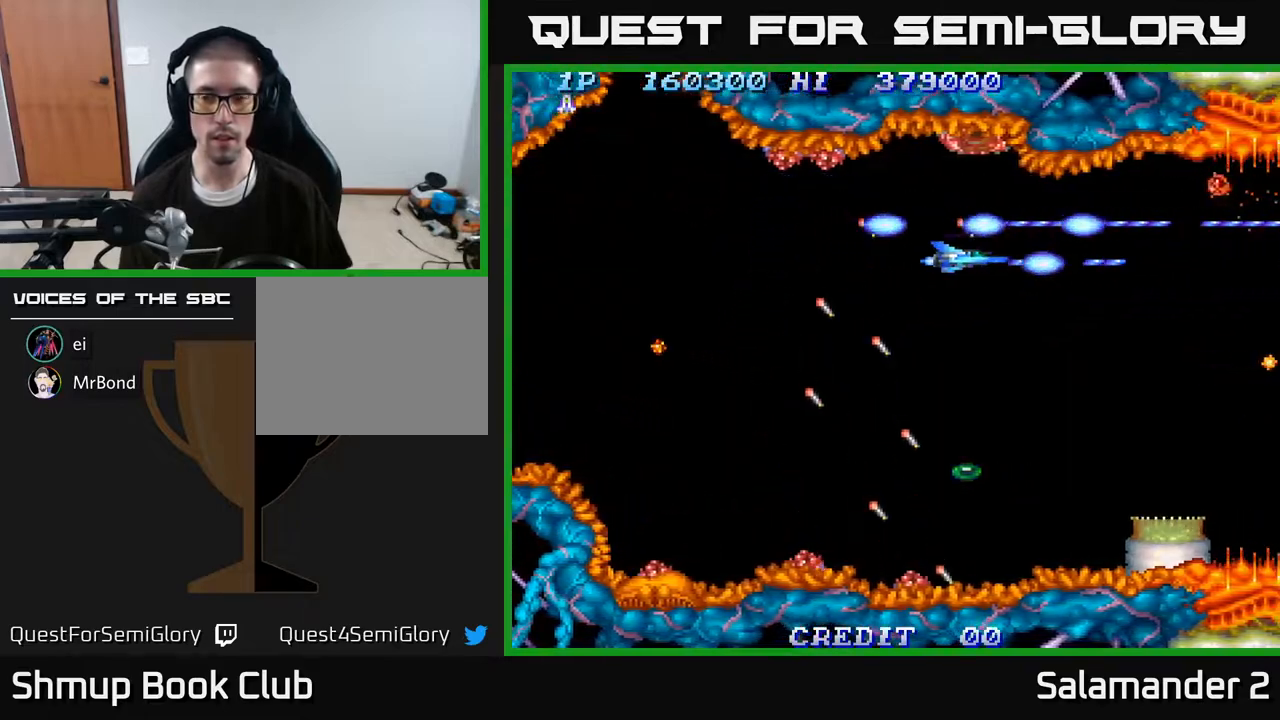
{"buttons": ["A", "DPAD_DOWN"], "right_stick": "center", "events": [[67, "DPAD_DOWN", "down"], [133, "DPAD_LEFT", "up"], [250, "DPAD_DOWN", "up"], [400, "DPAD_DOWN", "down"]]}
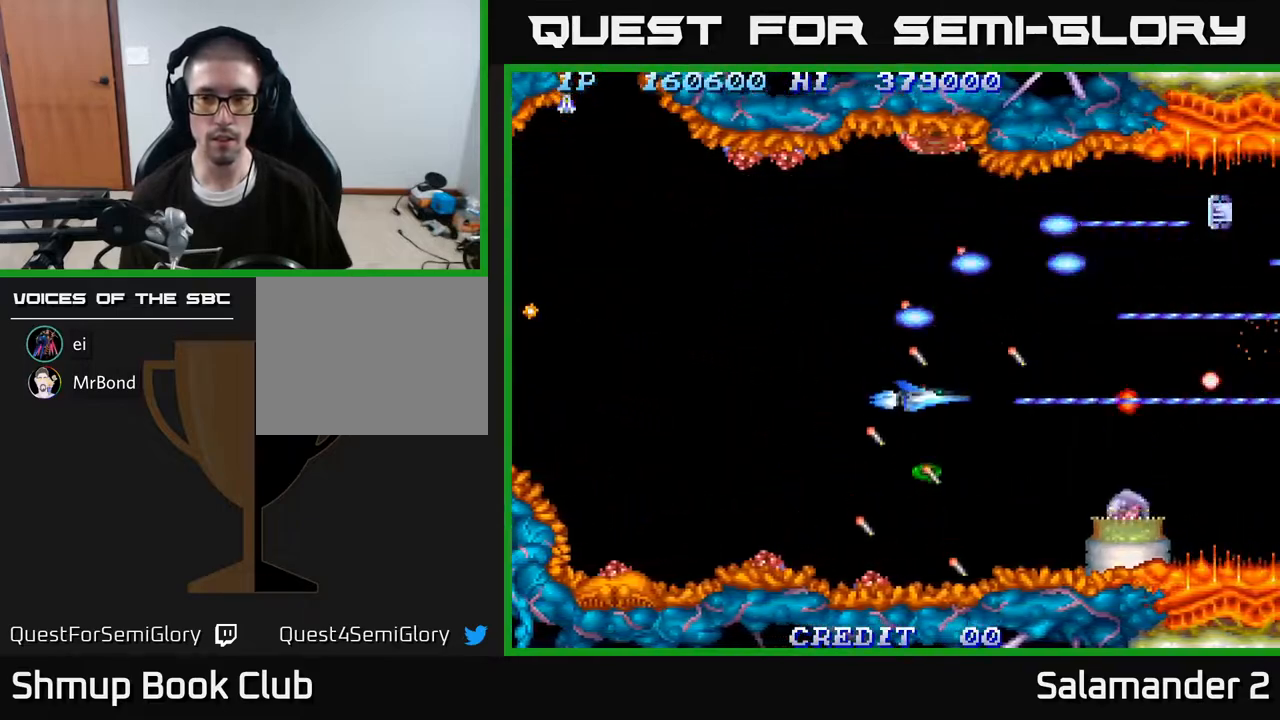
{"buttons": ["A", "DPAD_UP"], "right_stick": "center", "events": [[150, "DPAD_LEFT", "down"], [167, "DPAD_DOWN", "up"], [267, "DPAD_UP", "down"], [383, "DPAD_LEFT", "up"]]}
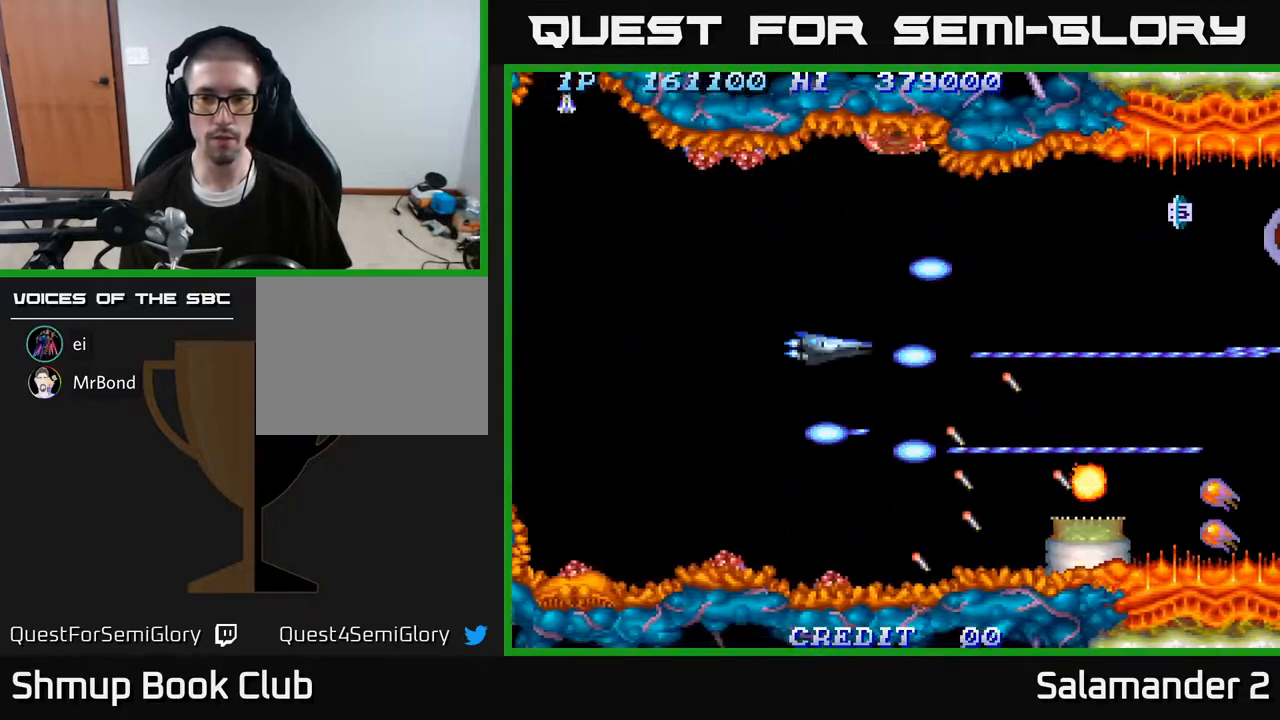
{"buttons": ["A", "DPAD_UP"], "right_stick": "center", "events": [[300, "DPAD_UP", "up"], [483, "DPAD_UP", "down"]]}
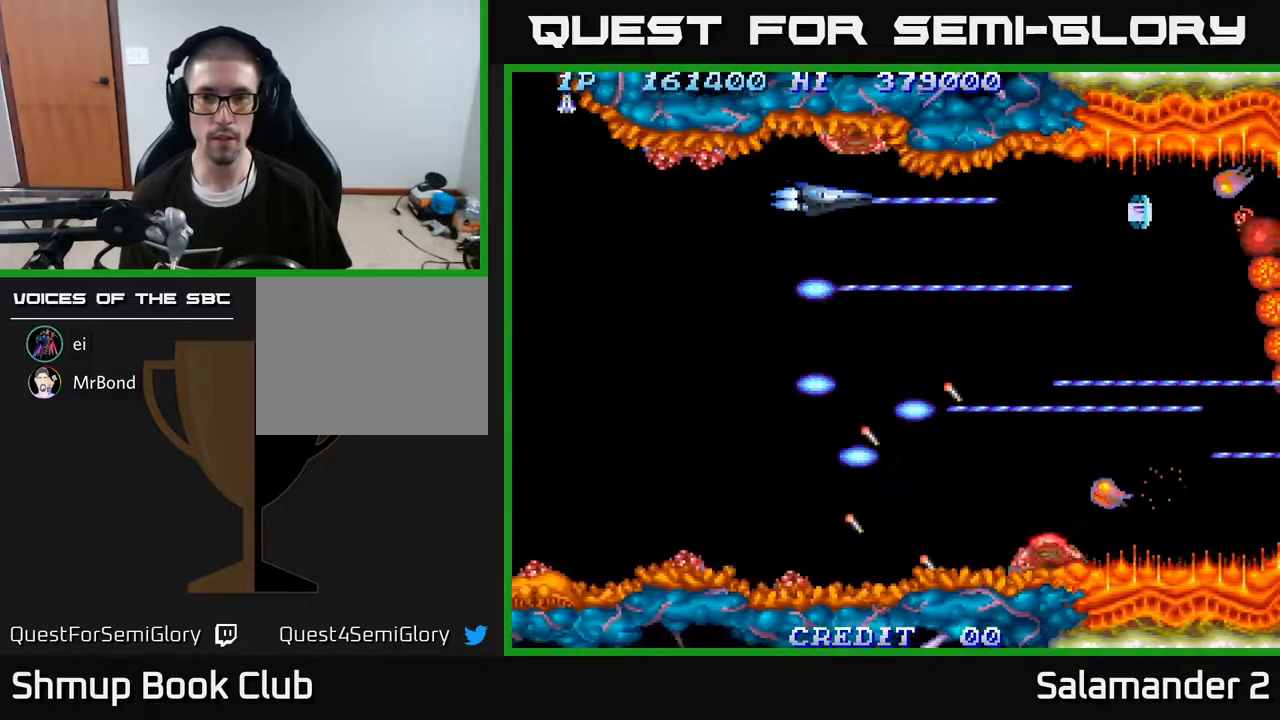
{"buttons": ["A", "DPAD_DOWN"], "right_stick": "center", "events": [[17, "DPAD_UP", "up"], [250, "DPAD_LEFT", "down"], [483, "DPAD_DOWN", "down"], [483, "DPAD_LEFT", "up"]]}
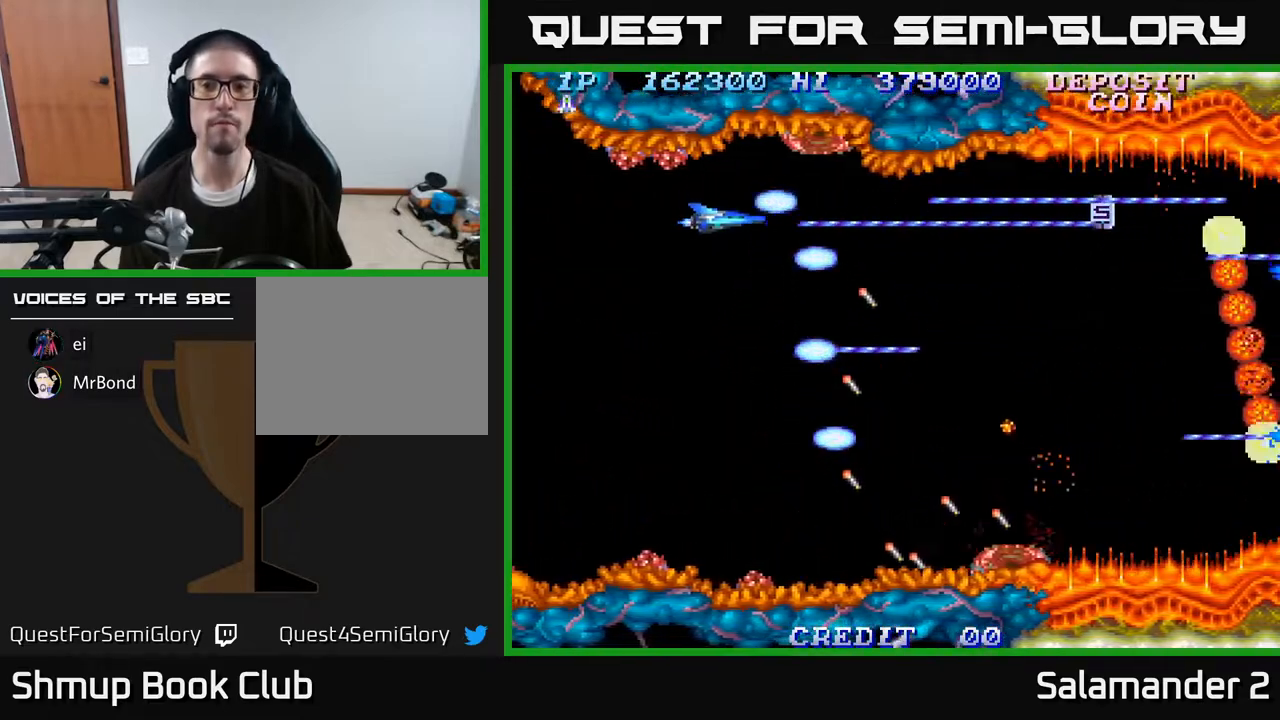
{"buttons": ["A", "DPAD_DOWN"], "right_stick": "center", "events": []}
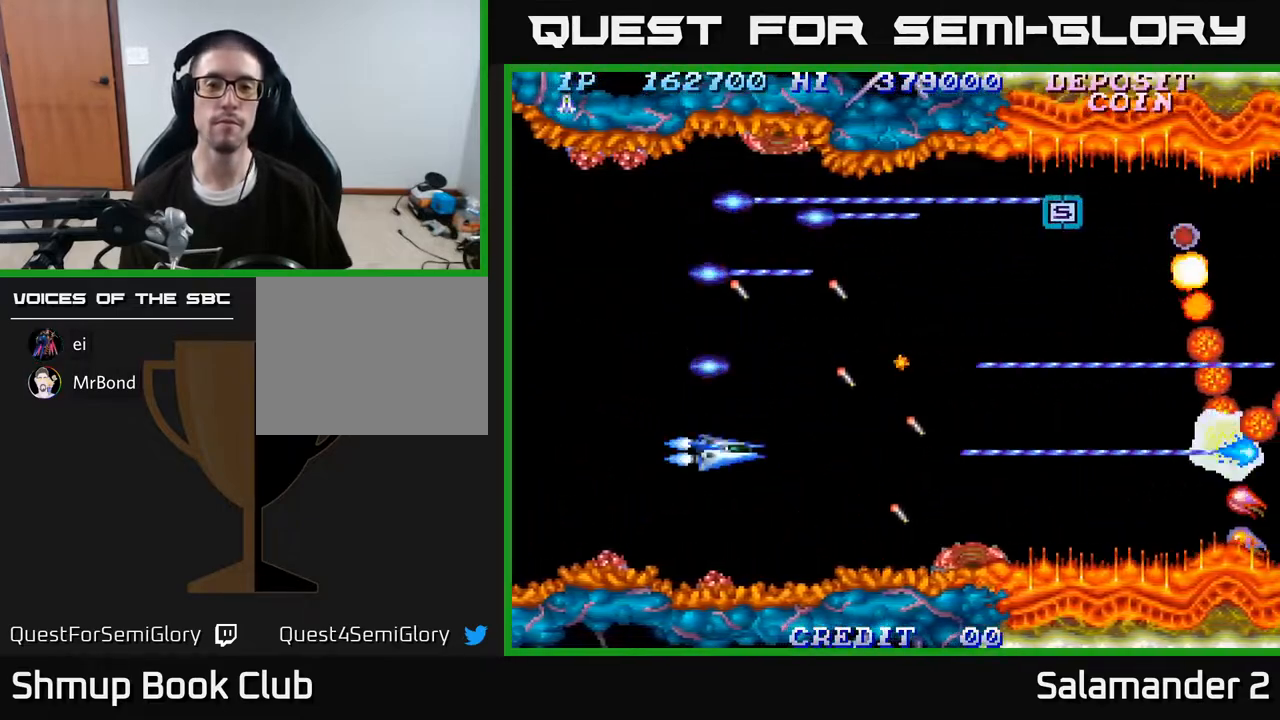
{"buttons": ["A"], "right_stick": "center", "events": [[17, "DPAD_DOWN", "up"]]}
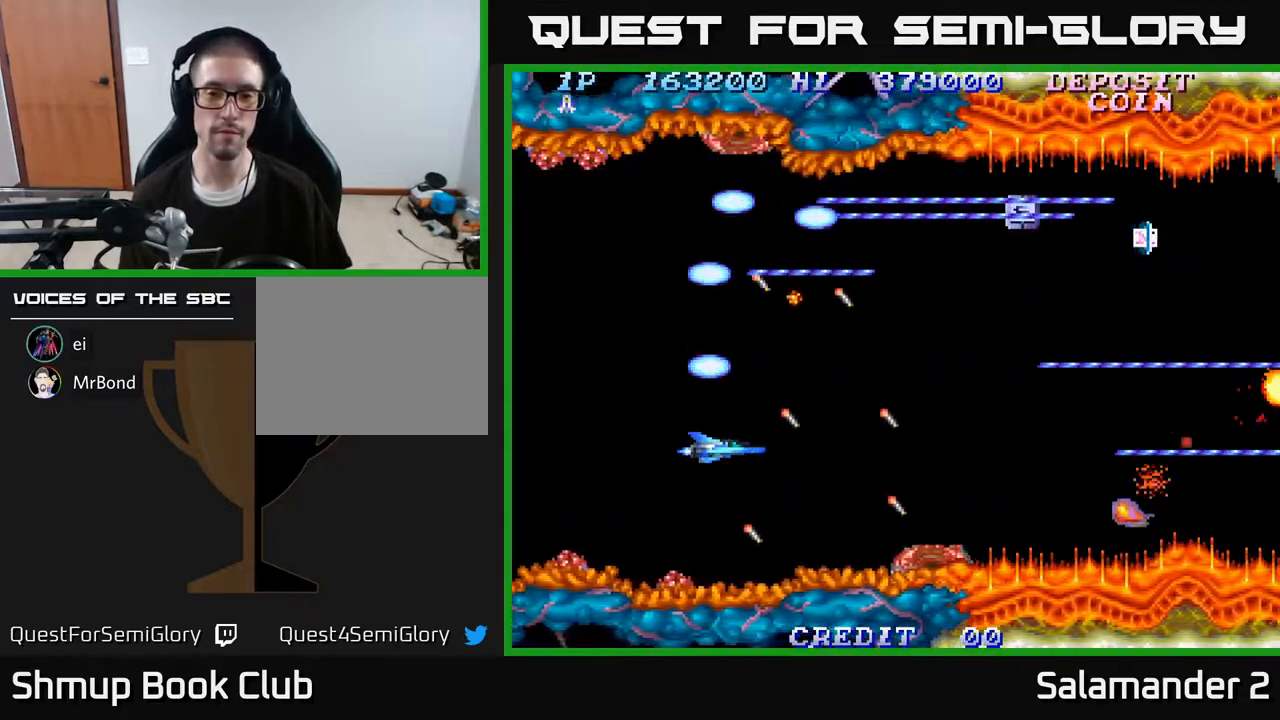
{"buttons": ["A", "DPAD_DOWN"], "right_stick": "center", "events": [[483, "DPAD_DOWN", "down"]]}
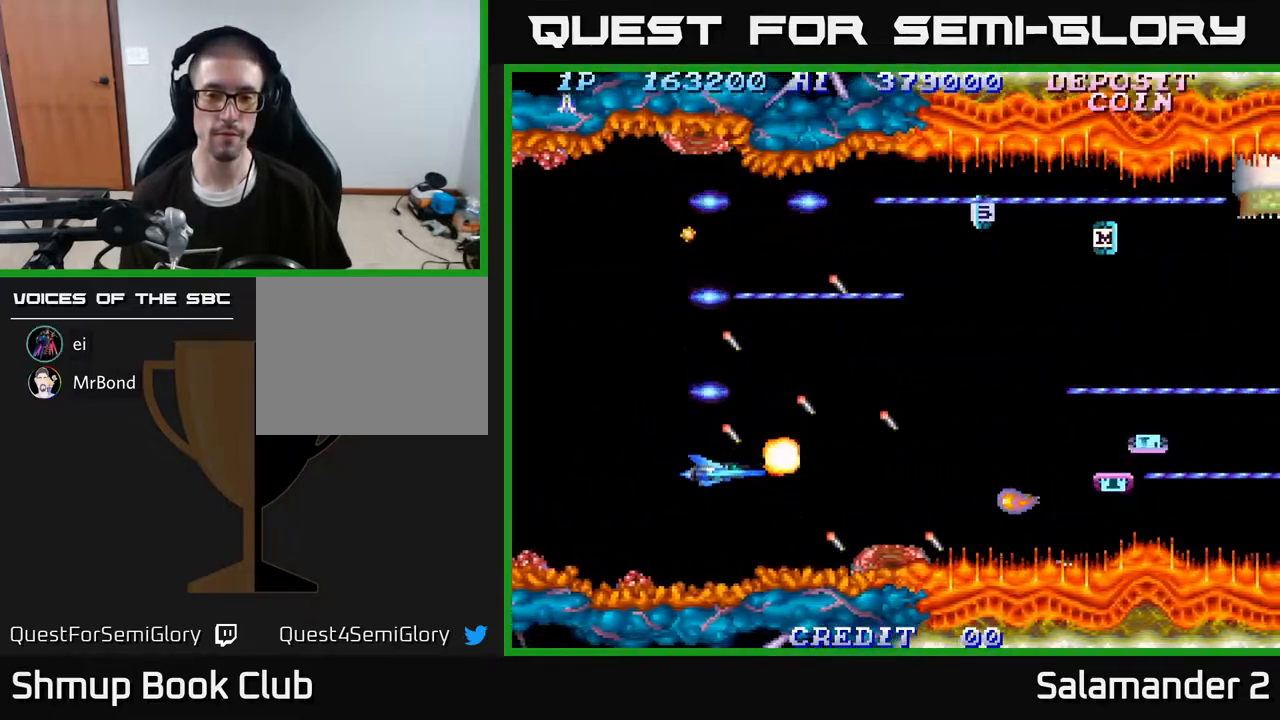
{"buttons": ["A"], "right_stick": "center", "events": [[67, "DPAD_DOWN", "up"]]}
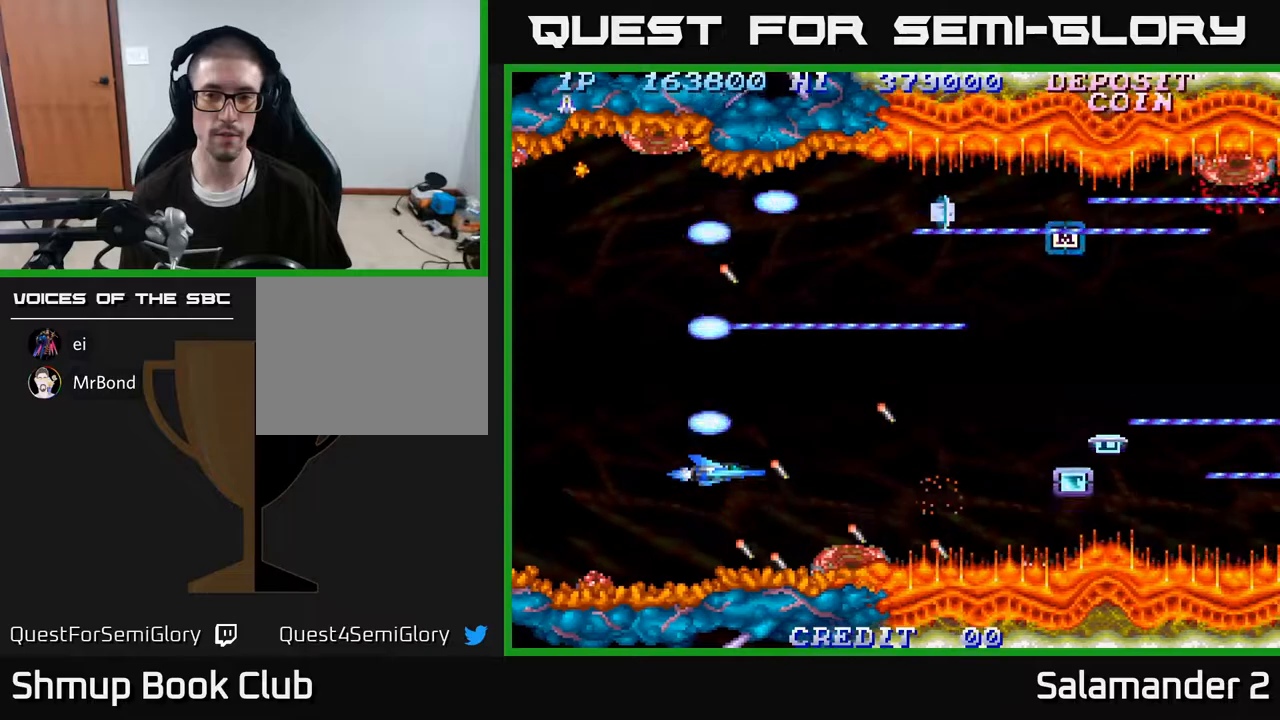
{"buttons": ["A", "DPAD_UP"], "right_stick": "center", "events": [[17, "DPAD_UP", "down"], [167, "DPAD_RIGHT", "down"], [167, "DPAD_UP", "up"], [367, "DPAD_UP", "down"], [417, "DPAD_RIGHT", "up"]]}
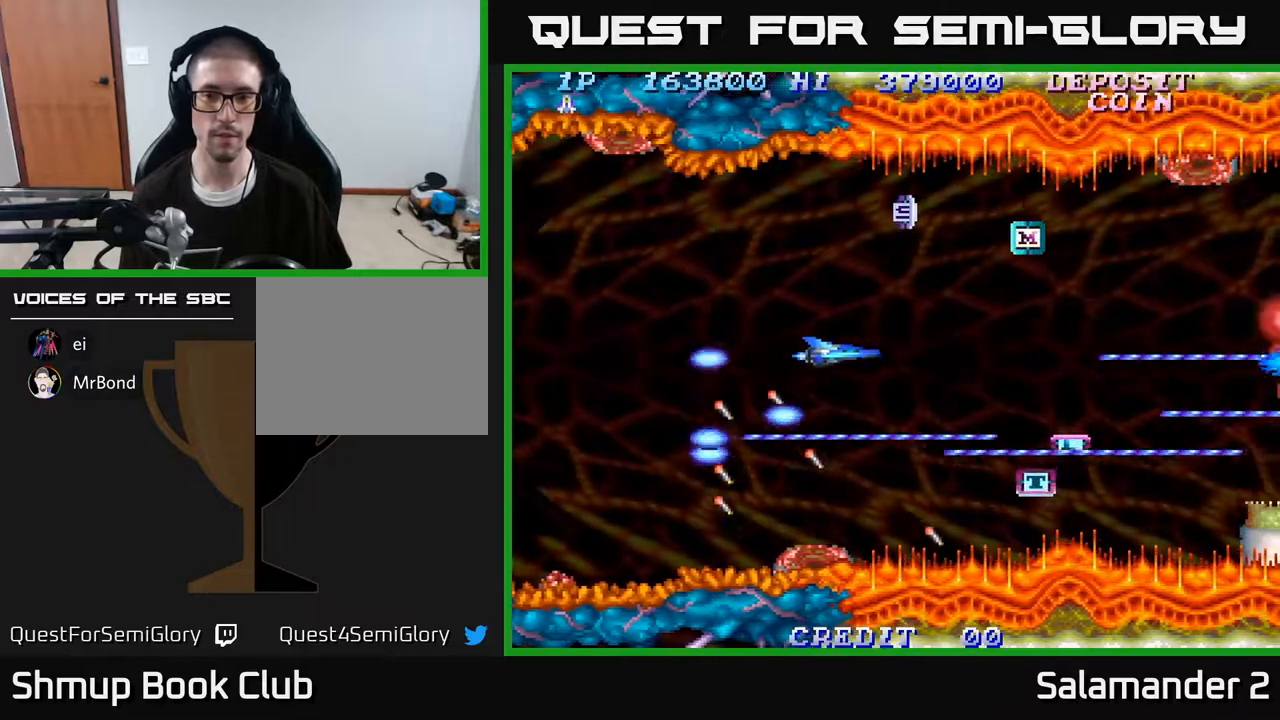
{"buttons": ["A"], "right_stick": "center", "events": [[17, "DPAD_UP", "up"], [50, "DPAD_RIGHT", "down"], [100, "DPAD_DOWN", "down"], [150, "DPAD_DOWN", "up"], [233, "DPAD_RIGHT", "up"]]}
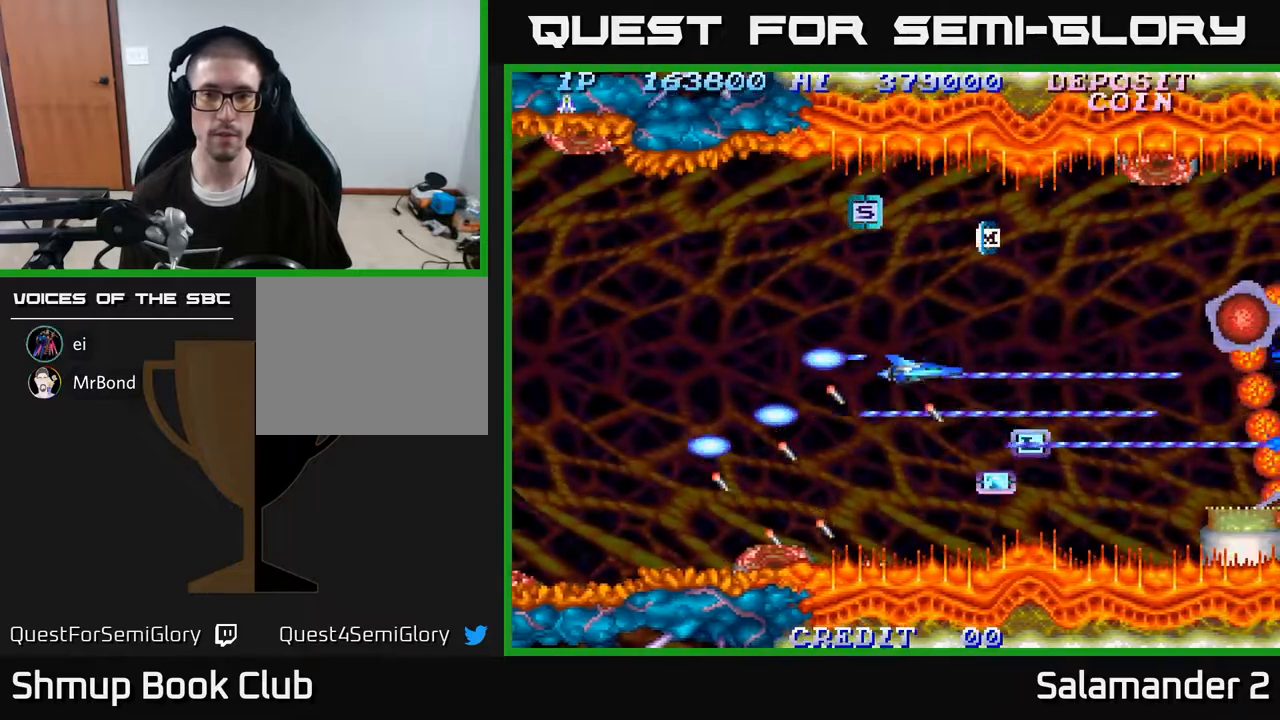
{"buttons": ["A"], "right_stick": "center", "events": [[83, "DPAD_UP", "down"], [183, "DPAD_RIGHT", "down"], [233, "DPAD_UP", "up"], [267, "DPAD_UP", "down"], [317, "DPAD_RIGHT", "up"], [450, "DPAD_UP", "up"]]}
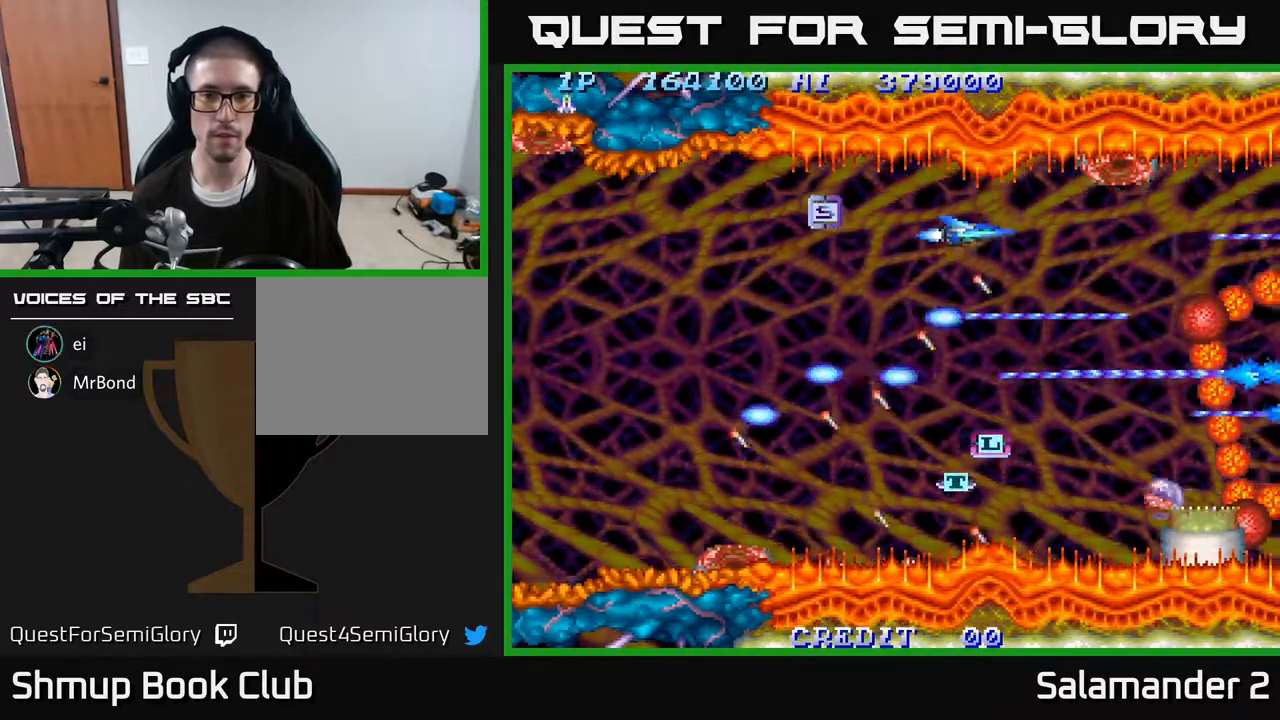
{"buttons": ["A"], "right_stick": "center", "events": [[300, "DPAD_LEFT", "down"], [300, "DPAD_UP", "down"], [333, "DPAD_UP", "up"], [383, "DPAD_LEFT", "up"]]}
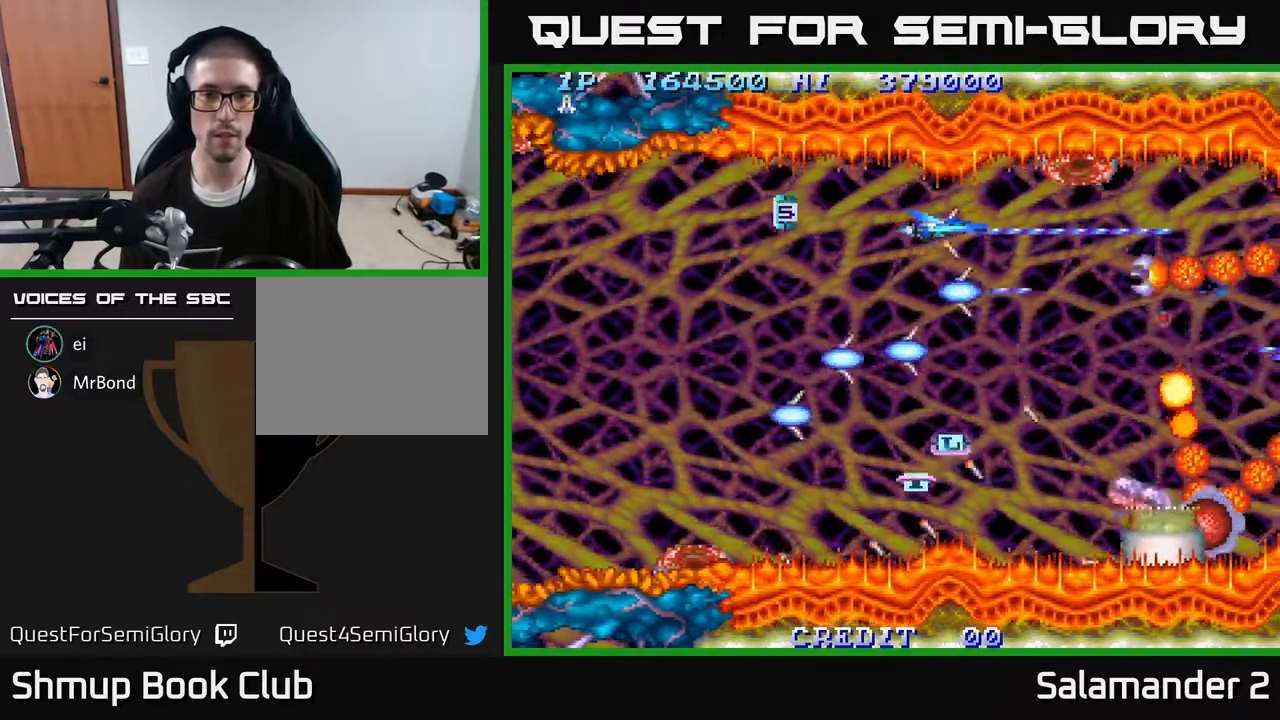
{"buttons": ["A", "DPAD_LEFT"], "right_stick": "center", "events": [[83, "DPAD_LEFT", "down"]]}